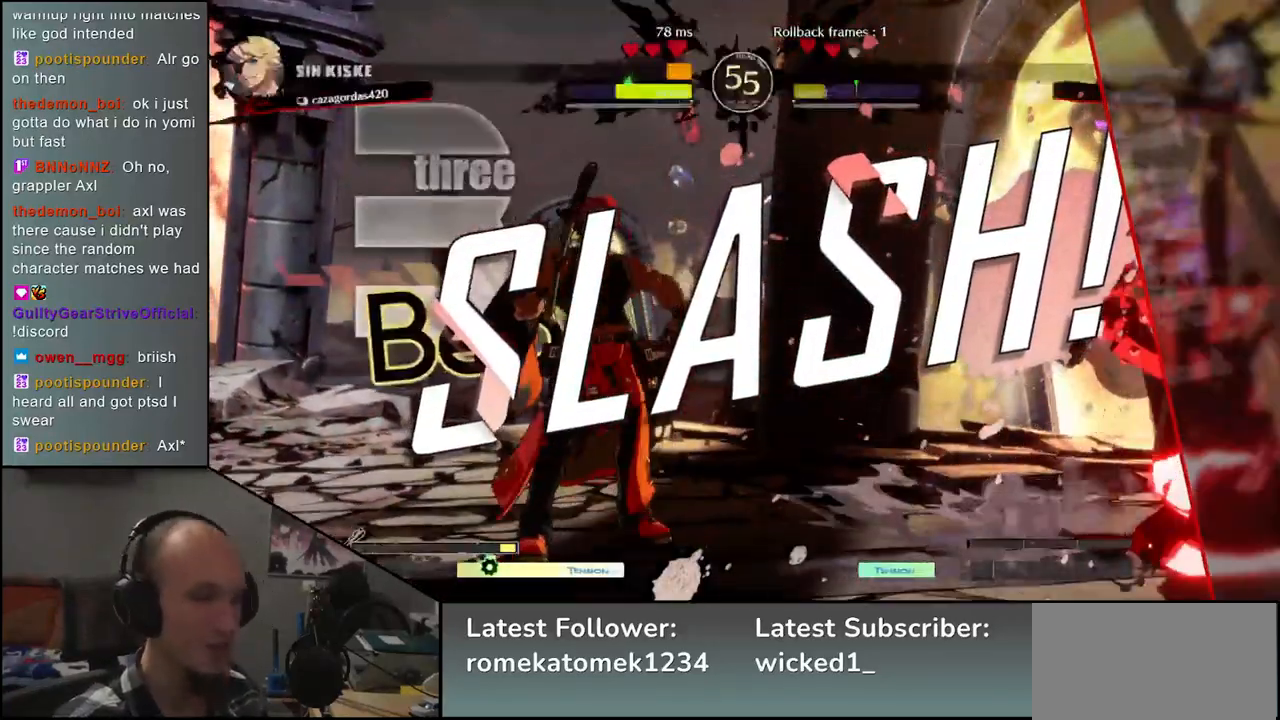
Gameplay with a controller (arcade stick); each line is a JSON object with the inputs held at the frame after it (dt_ms = milliseconds from this image to that frame). "events" lists button and stick changes between this image and that frame as [ms after this image, input, new state], when the widget could be followed in between. Not read: L3 R3.
{"dt_ms": 500, "buttons": [], "left_stick": "center", "events": [[83, "left_stick", "center"]]}
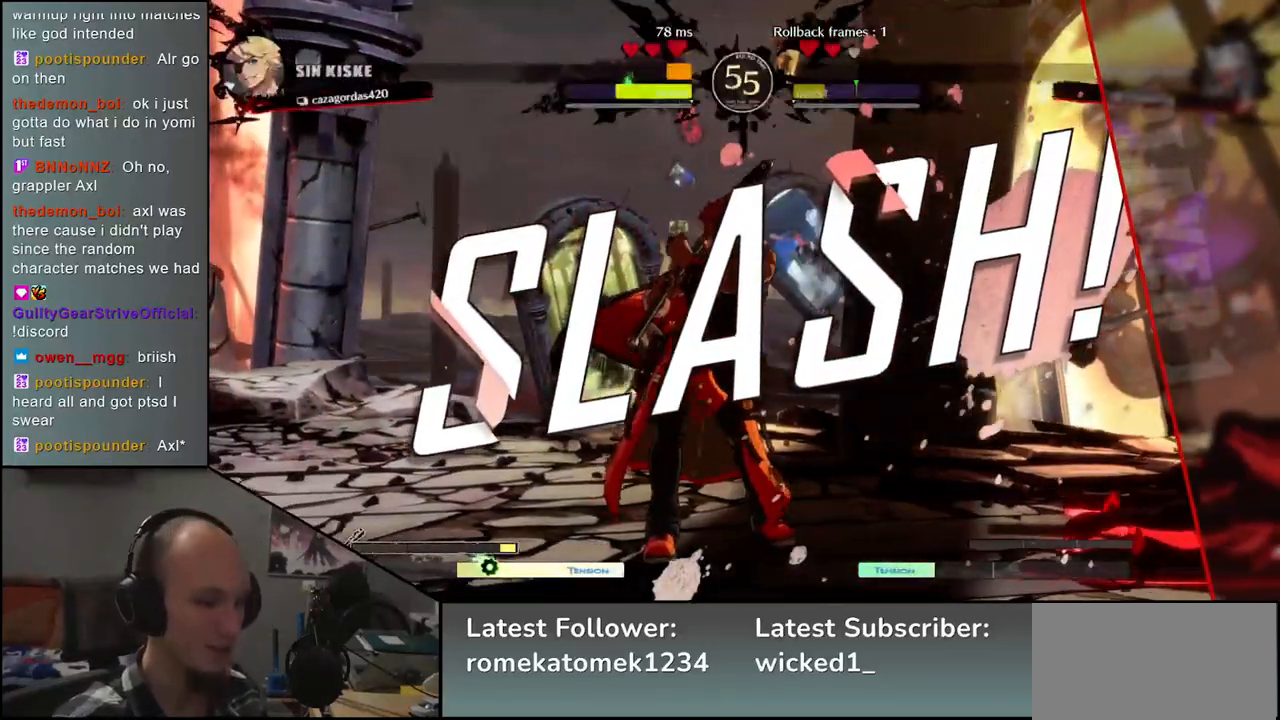
{"dt_ms": 500, "buttons": [], "left_stick": "center", "events": []}
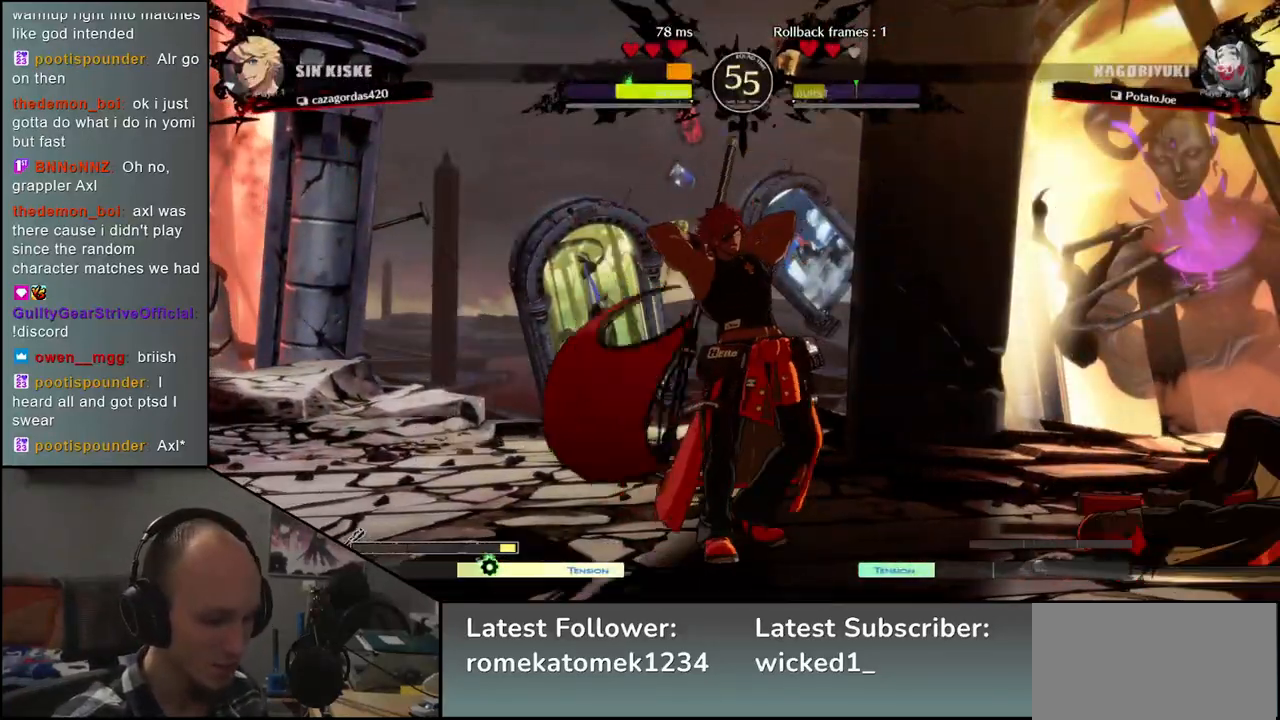
{"dt_ms": 500, "buttons": [], "left_stick": "right", "events": [[250, "left_stick", "right"]]}
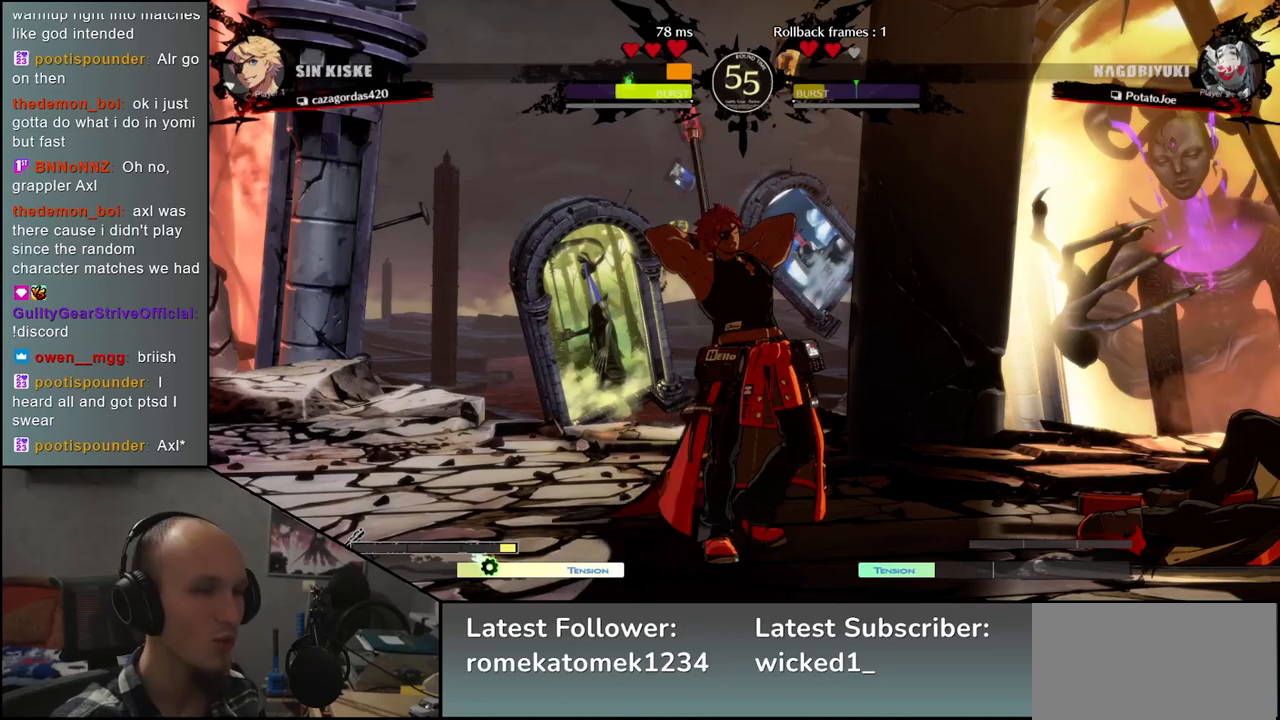
{"dt_ms": 500, "buttons": [], "left_stick": "center", "events": [[500, "left_stick", "center"]]}
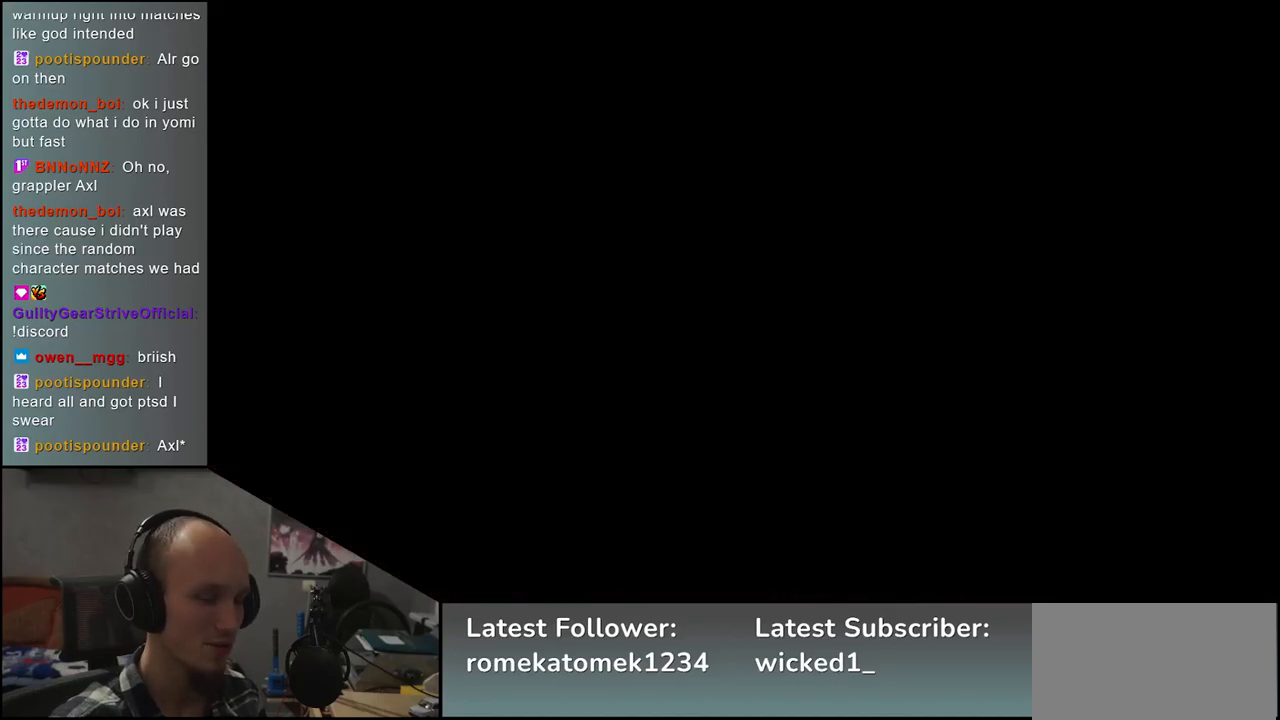
{"dt_ms": 500, "buttons": [], "left_stick": "left", "events": [[333, "left_stick", "left"]]}
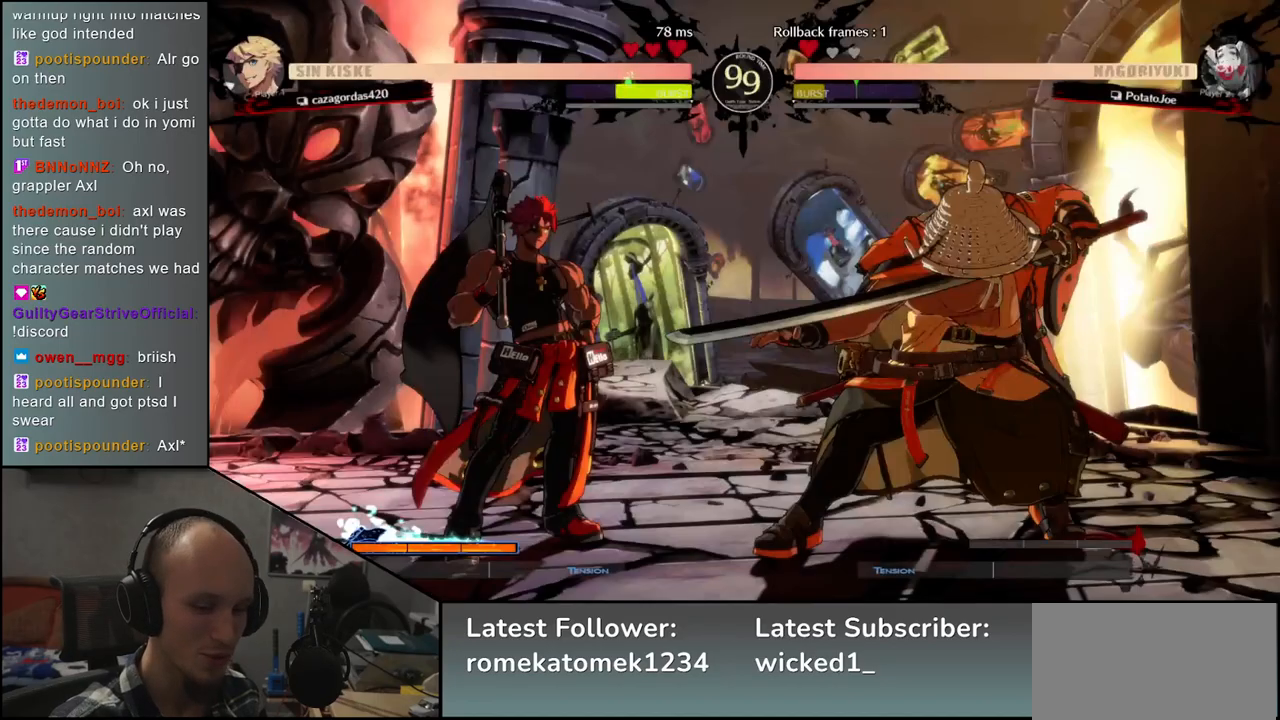
{"dt_ms": 500, "buttons": [], "left_stick": "left", "events": []}
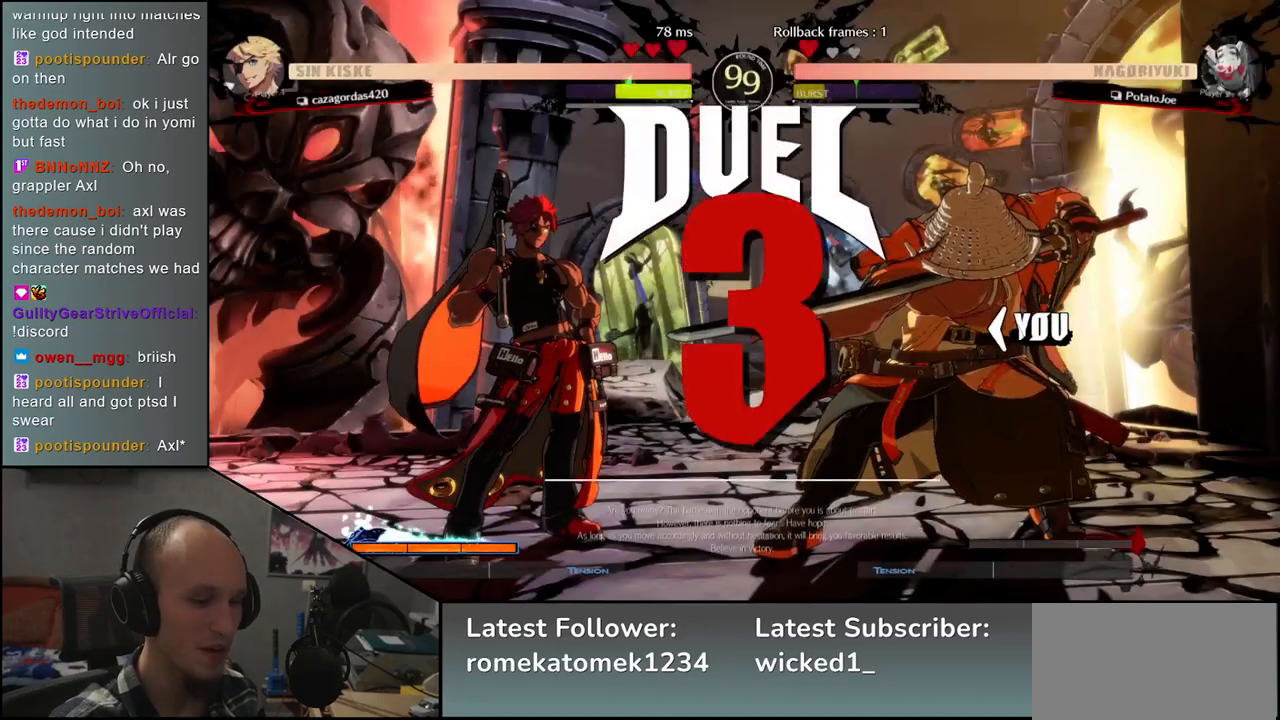
{"dt_ms": 500, "buttons": [], "left_stick": "left", "events": []}
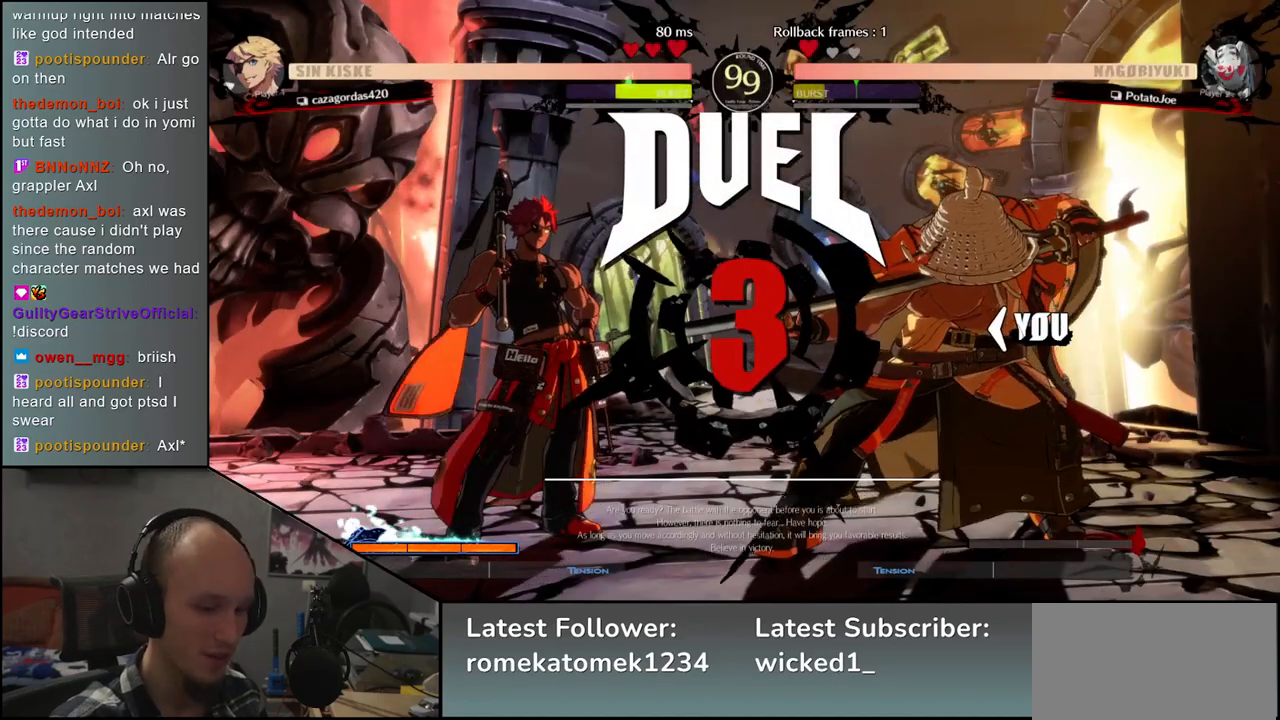
{"dt_ms": 500, "buttons": [], "left_stick": "left", "events": []}
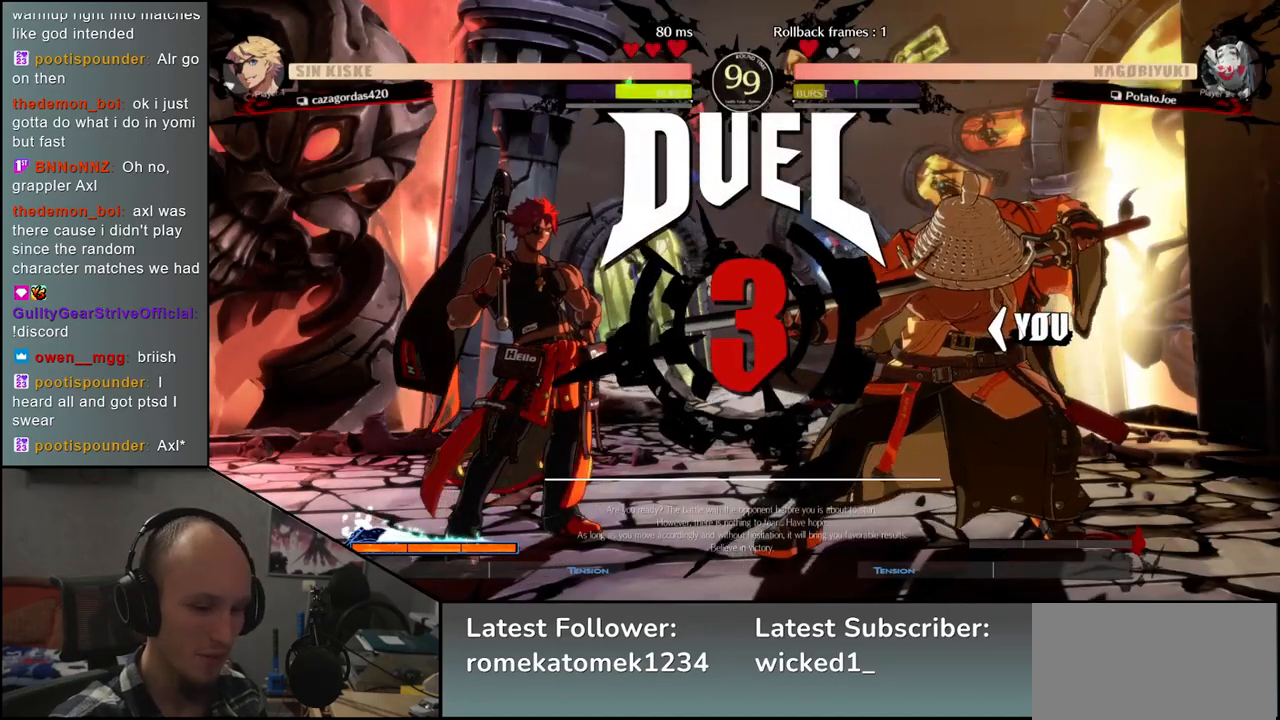
{"dt_ms": 500, "buttons": [], "left_stick": "left", "events": []}
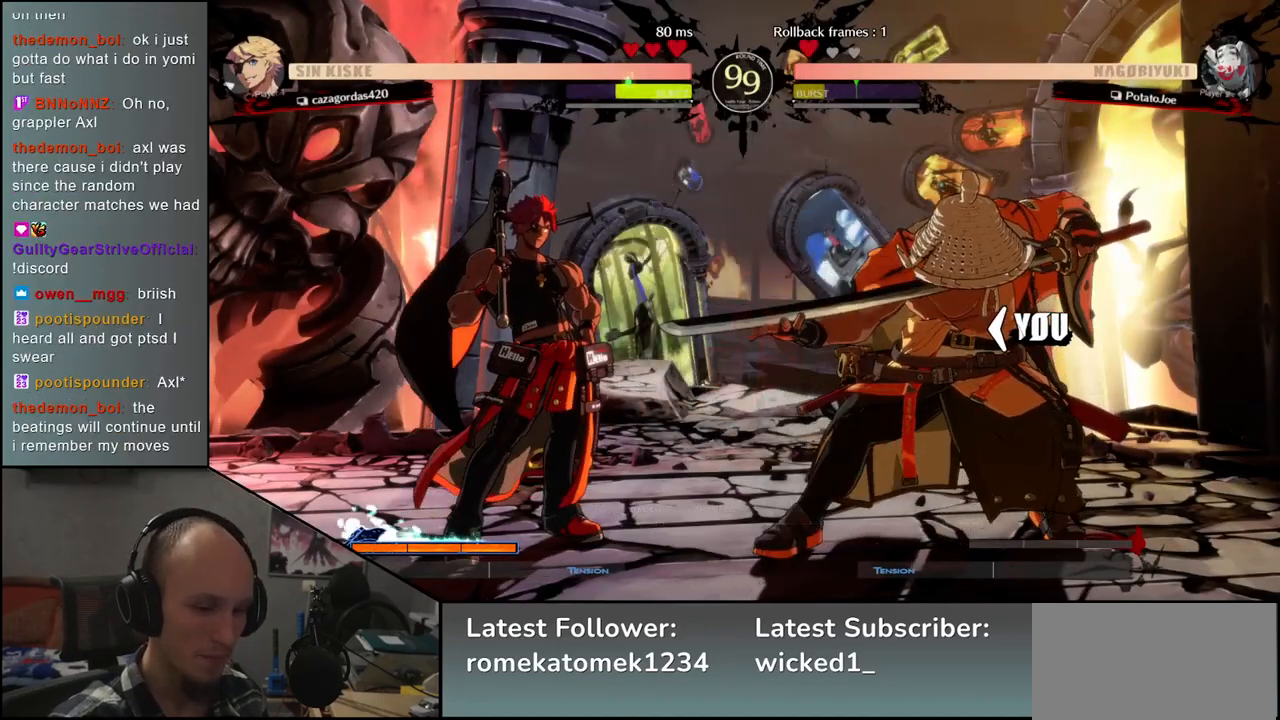
{"dt_ms": 500, "buttons": [], "left_stick": "left", "events": []}
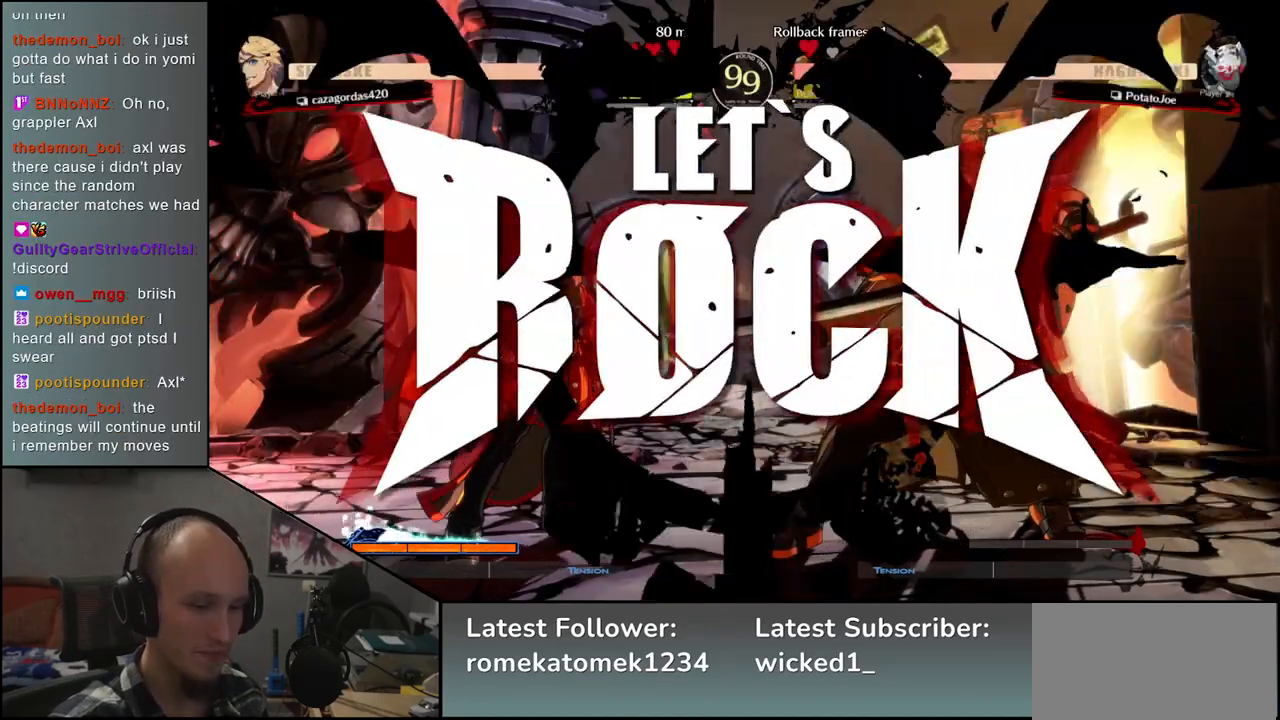
{"dt_ms": 500, "buttons": [], "left_stick": "right", "events": [[33, "left_stick", "down"], [167, "left_stick", "left"], [183, "SQUARE", "down"], [300, "SQUARE", "up"], [333, "left_stick", "down-right"], [467, "left_stick", "right"]]}
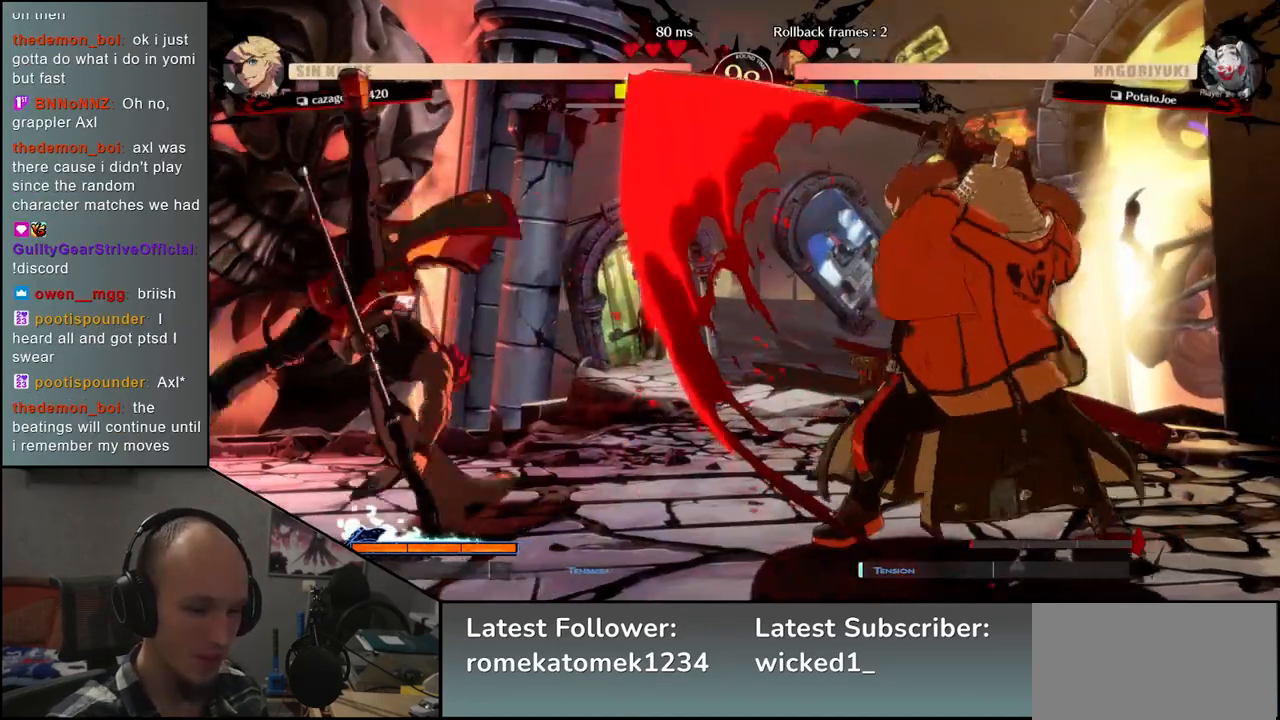
{"dt_ms": 500, "buttons": [], "left_stick": "right", "events": [[200, "left_stick", "down"], [267, "left_stick", "left"], [417, "left_stick", "right"]]}
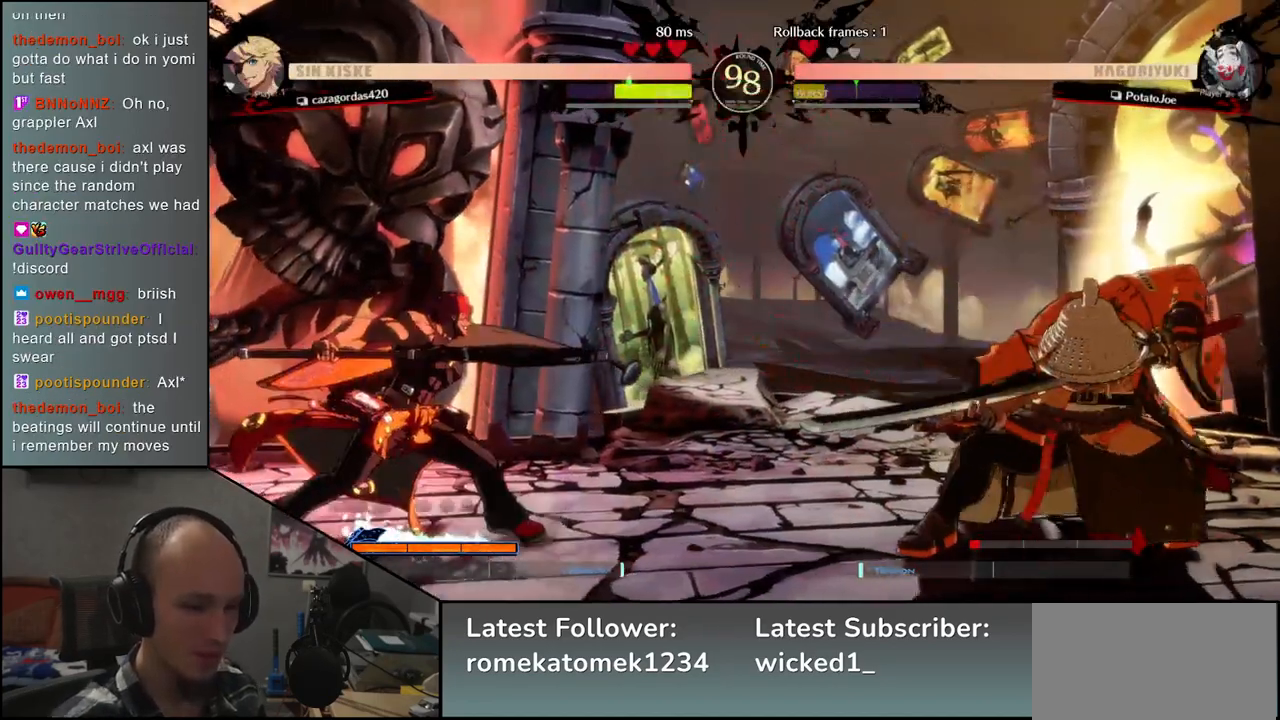
{"dt_ms": 500, "buttons": [], "left_stick": "right", "events": [[250, "R2", "down"], [400, "R2", "up"]]}
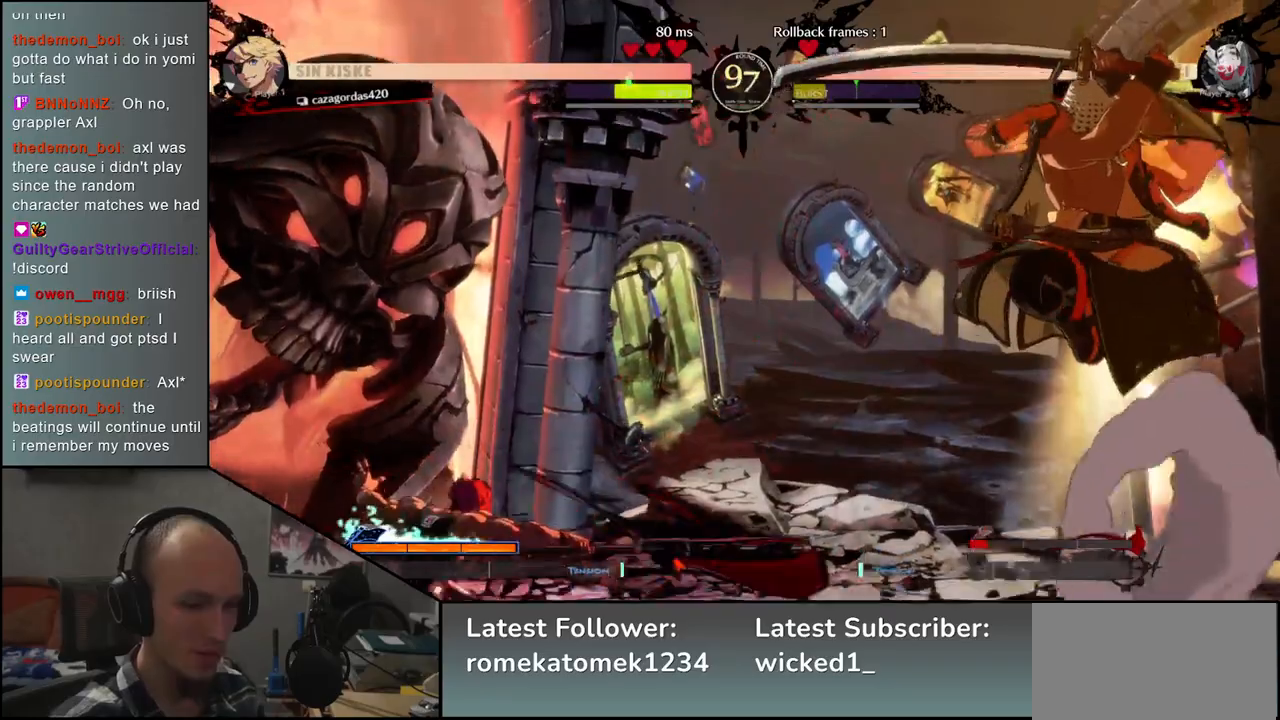
{"dt_ms": 500, "buttons": ["R2"], "left_stick": "right", "events": [[433, "R2", "down"]]}
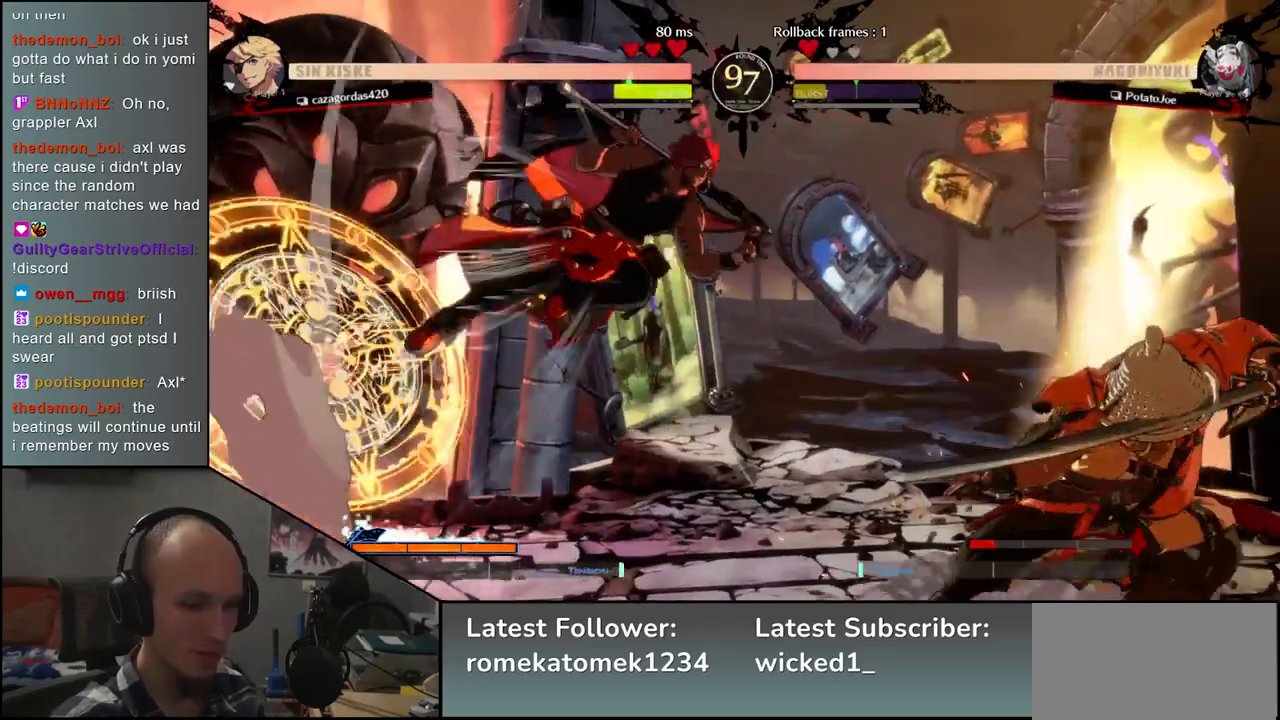
{"dt_ms": 500, "buttons": [], "left_stick": "right", "events": [[83, "R2", "up"]]}
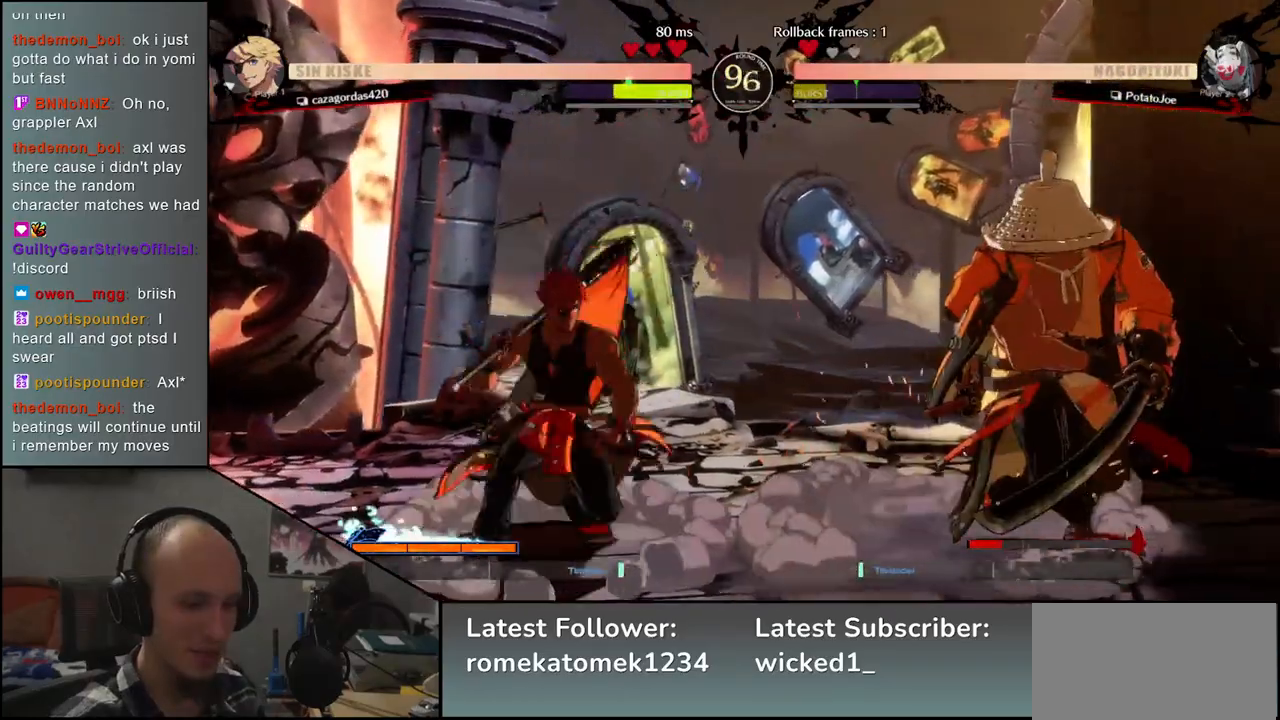
{"dt_ms": 500, "buttons": [], "left_stick": "down-right", "events": [[167, "left_stick", "down-right"]]}
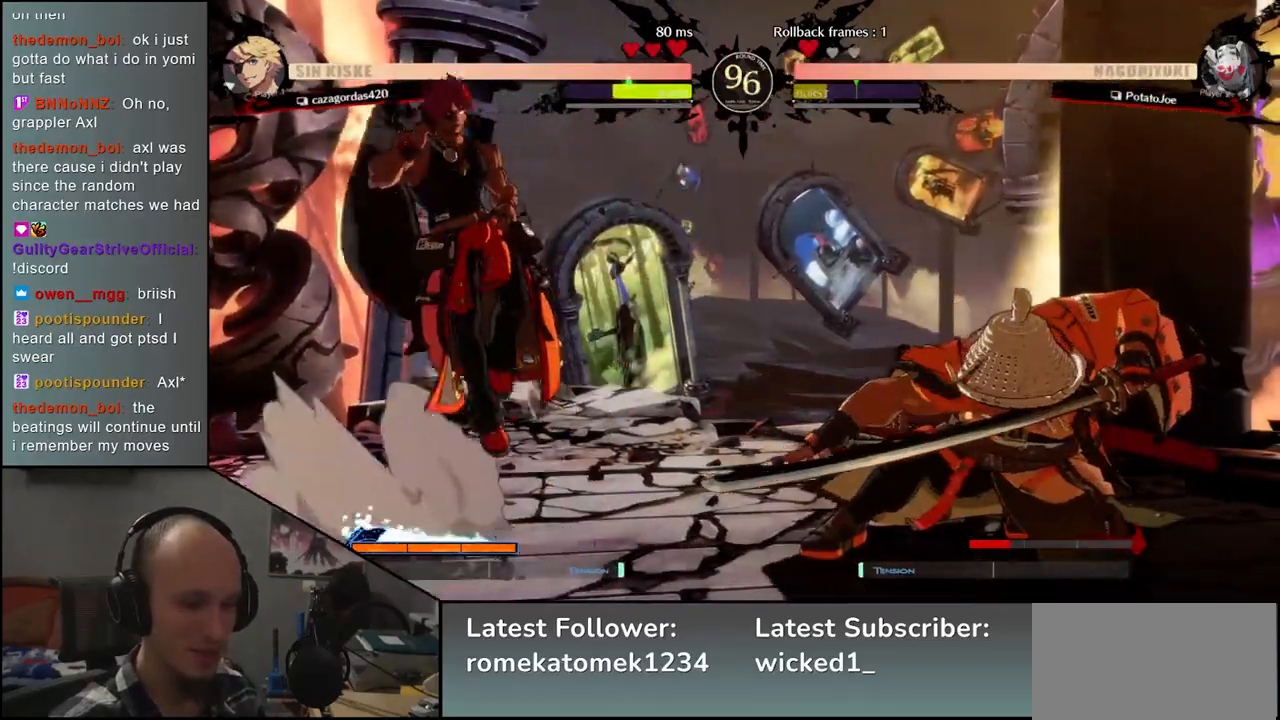
{"dt_ms": 500, "buttons": [], "left_stick": "down-right"}
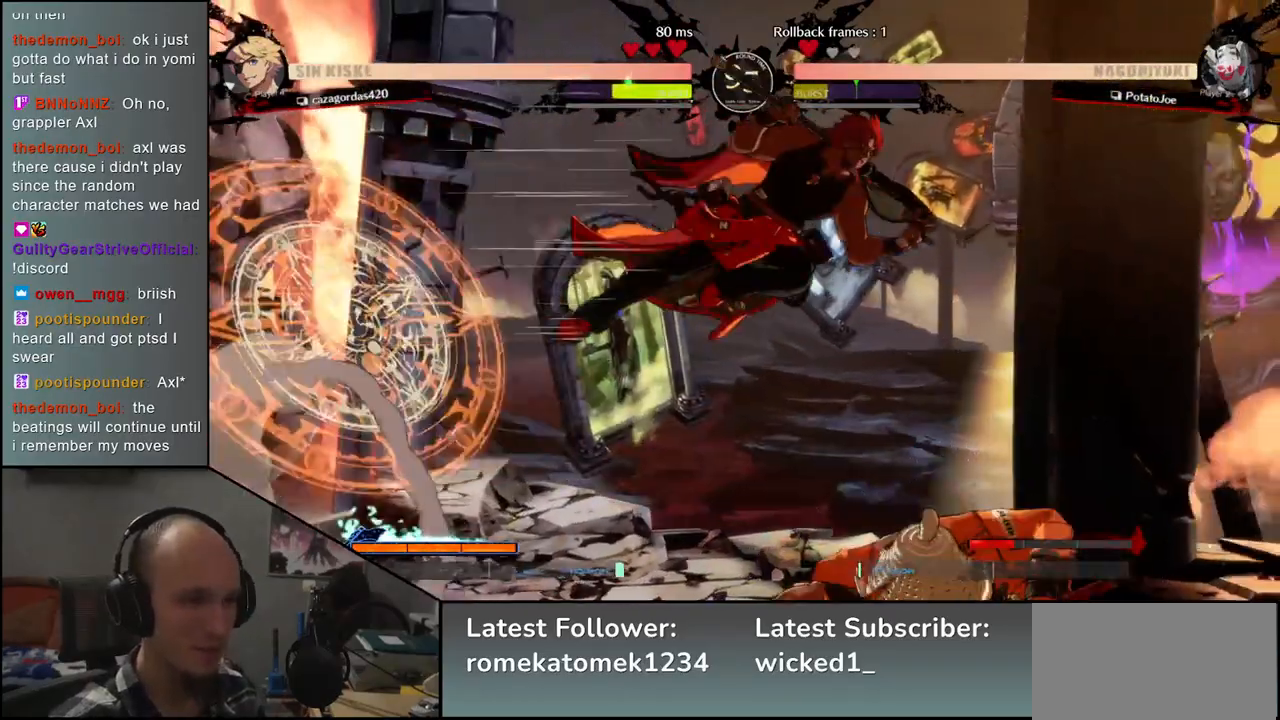
{"dt_ms": 500, "buttons": [], "left_stick": "right", "events": [[33, "left_stick", "right"]]}
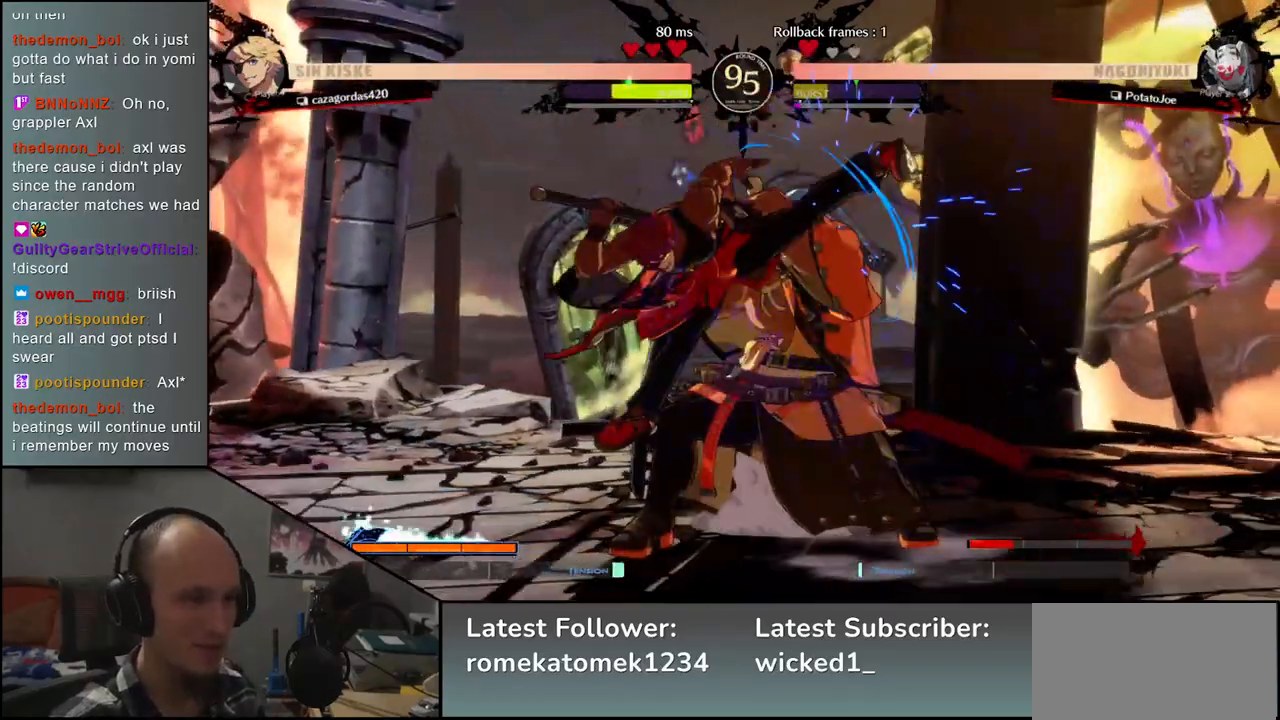
{"dt_ms": 500, "buttons": [], "left_stick": "down-right", "events": [[50, "left_stick", "down-right"]]}
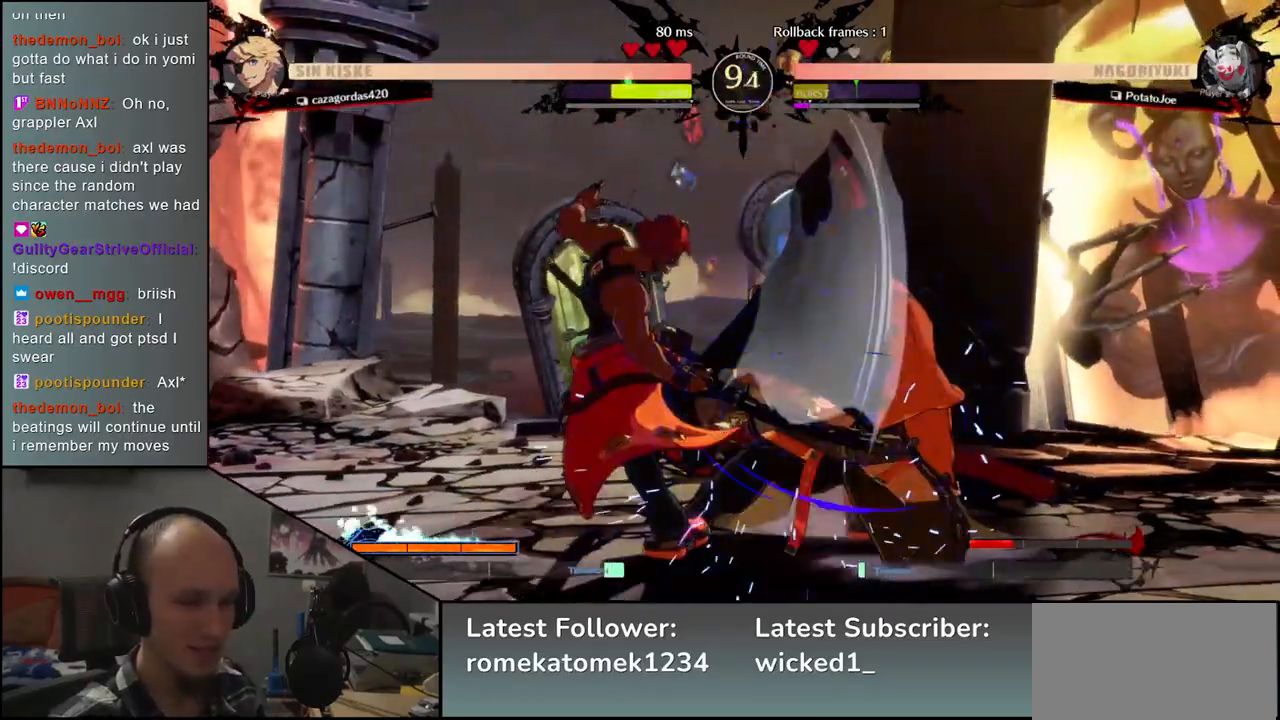
{"dt_ms": 1000, "buttons": ["R1"], "left_stick": "left"}
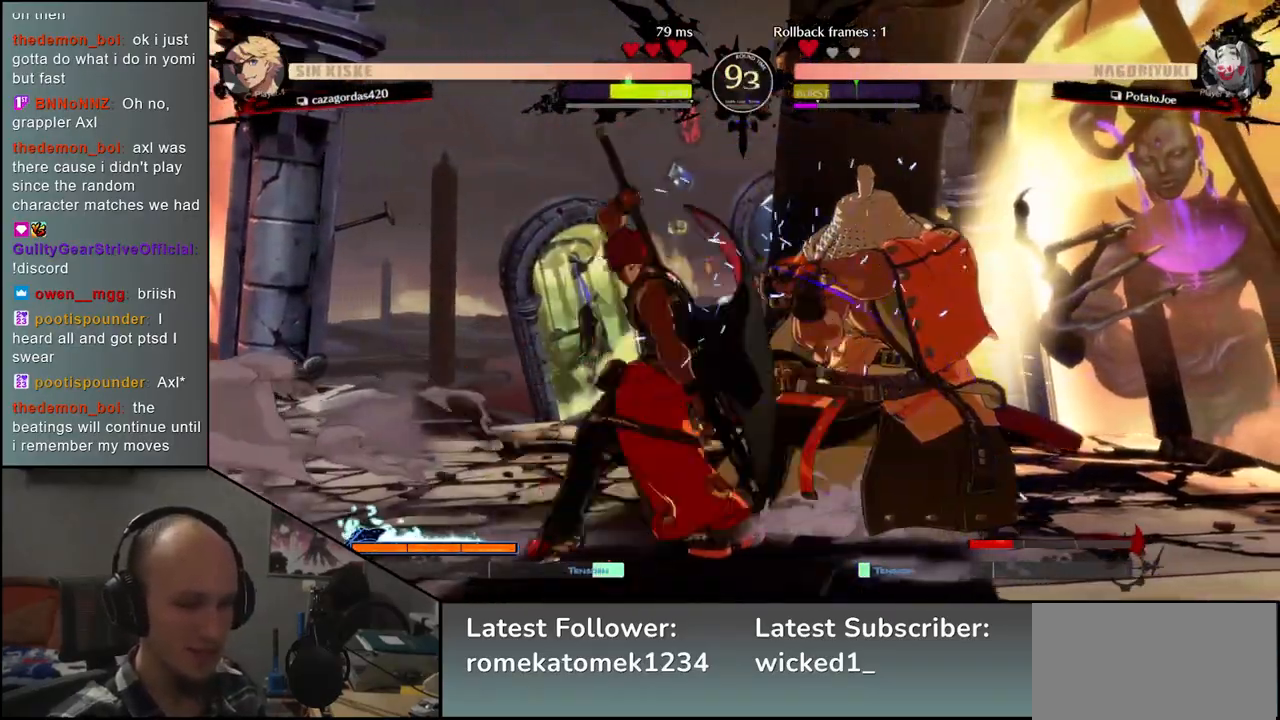
{"dt_ms": 500, "buttons": [], "left_stick": "left", "events": [[33, "R1", "up"], [150, "R1", "down"], [217, "R1", "up"], [317, "R1", "down"], [383, "R1", "up"]]}
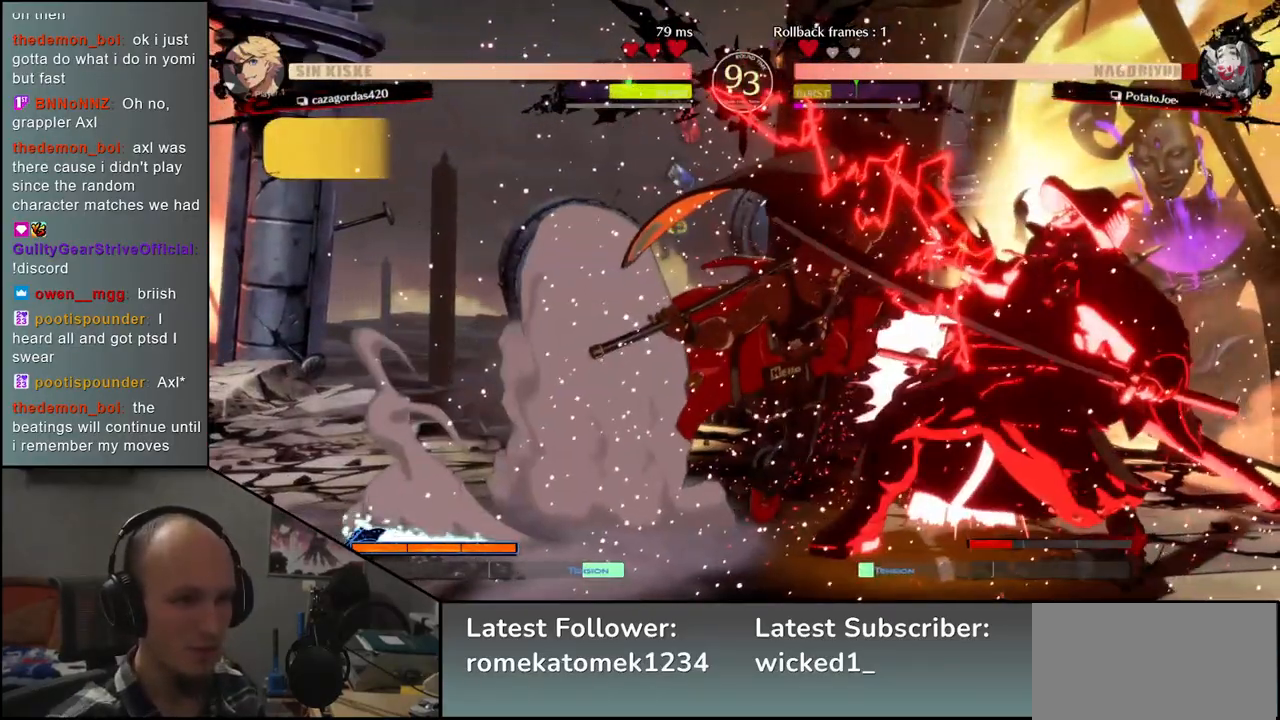
{"dt_ms": 500, "buttons": [], "left_stick": "down-right", "events": [[133, "left_stick", "center"], [400, "left_stick", "down-right"]]}
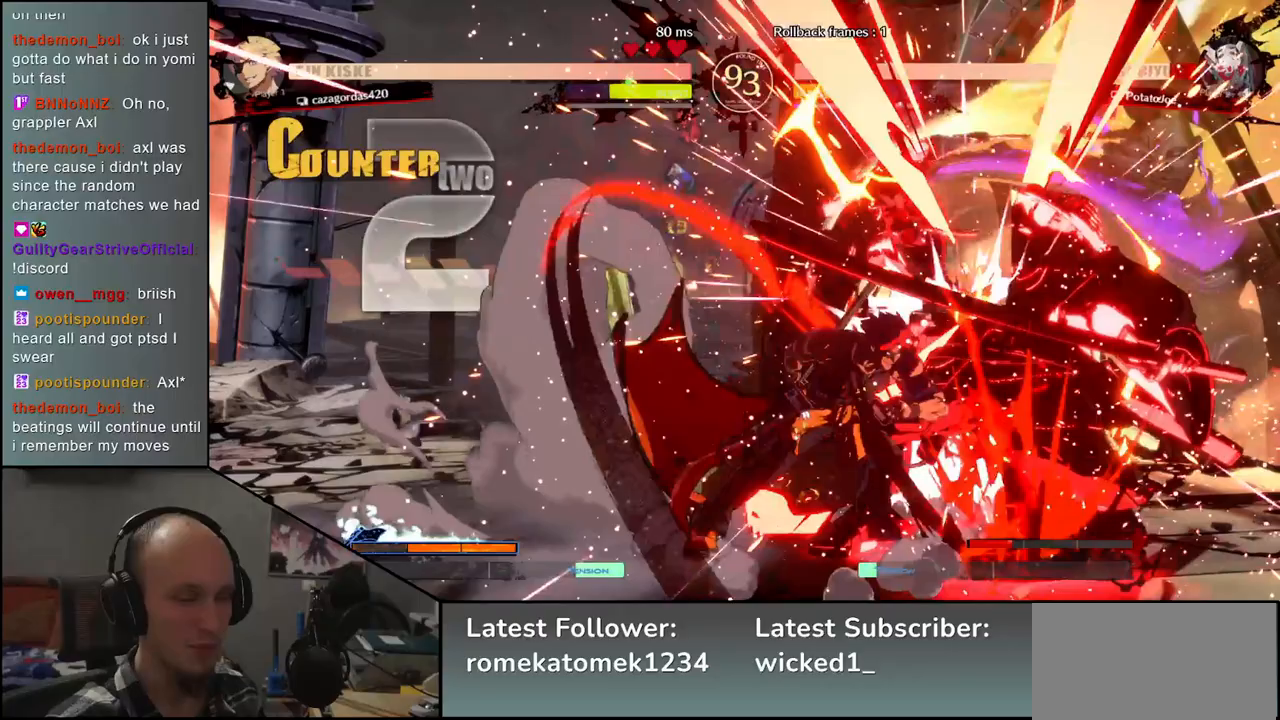
{"dt_ms": 500, "buttons": [], "left_stick": "center", "events": [[367, "left_stick", "center"], [383, "R1", "down"], [450, "R1", "up"]]}
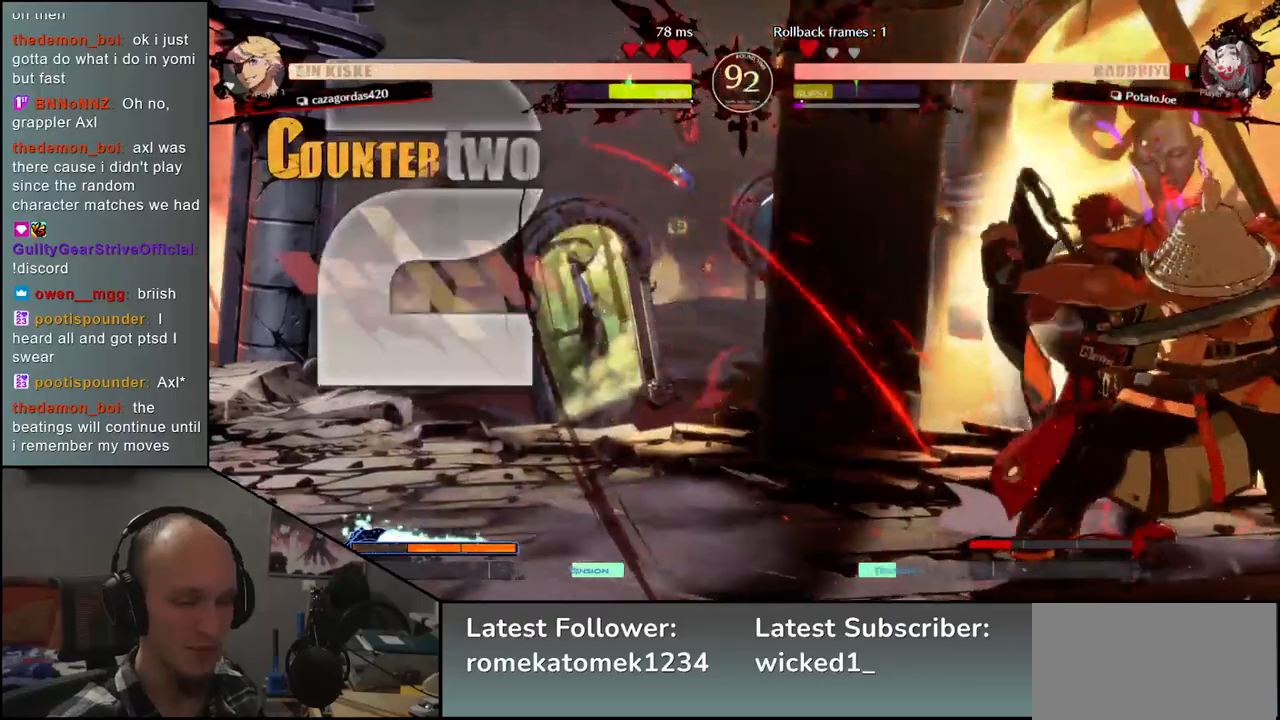
{"dt_ms": 500, "buttons": [], "left_stick": "down-right", "events": [[83, "R1", "down"], [150, "R1", "up"], [200, "left_stick", "down-right"]]}
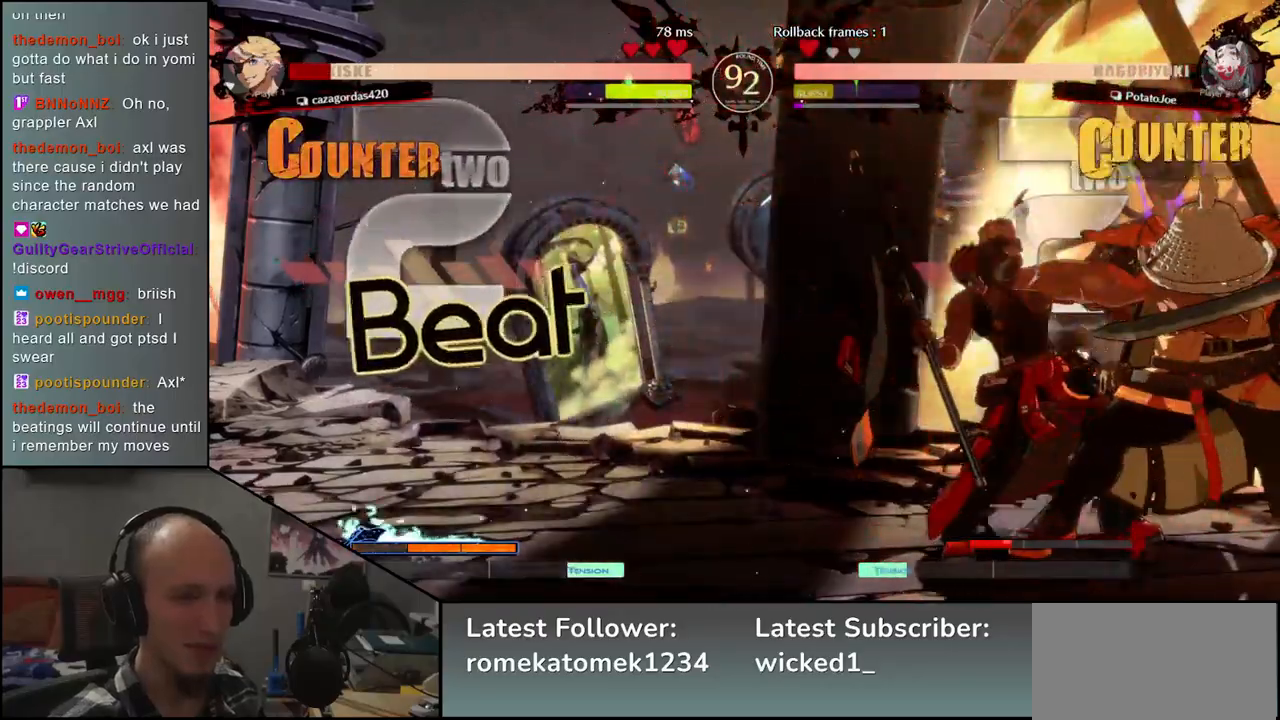
{"dt_ms": 500, "buttons": ["TRIANGLE"], "left_stick": "center", "events": [[33, "TRIANGLE", "down"], [67, "left_stick", "center"], [150, "TRIANGLE", "up"], [233, "TRIANGLE", "down"], [333, "TRIANGLE", "up"], [433, "TRIANGLE", "down"]]}
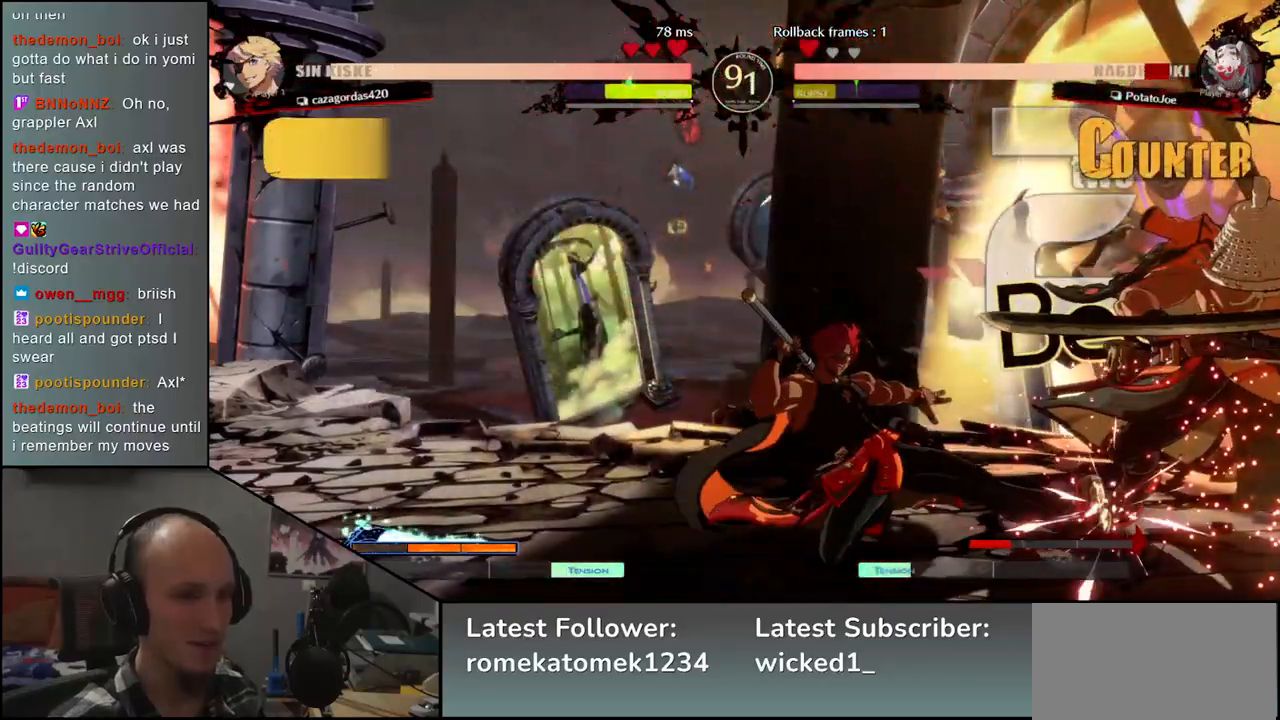
{"dt_ms": 500, "buttons": [], "left_stick": "down-right", "events": [[17, "TRIANGLE", "up"], [117, "TRIANGLE", "down"], [233, "TRIANGLE", "up"], [333, "left_stick", "down-right"]]}